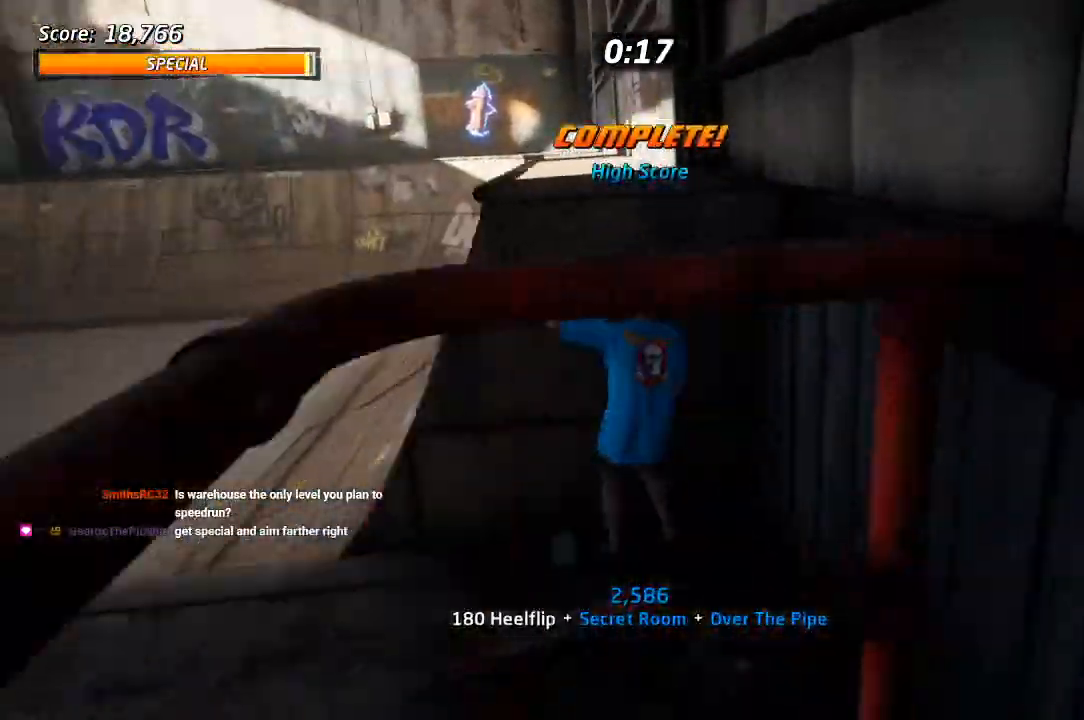
Gameplay with a controller (PlayStation layout); each line is a JSON object with the inputs held at the frame after it (dt_ms = milliseconds from this image to that frame). "events" lists button and stick changes between this image and that frame as [ms after this image, input, new state], when the widget could be followed in between.
{"dt_ms": 500, "buttons": ["CROSS", "DPAD_LEFT"], "left_stick": "center", "right_stick": "center", "events": [[50, "DPAD_LEFT", "up"], [167, "DPAD_LEFT", "down"], [183, "DPAD_DOWN", "up"], [250, "DPAD_DOWN", "down"], [333, "DPAD_DOWN", "up"]]}
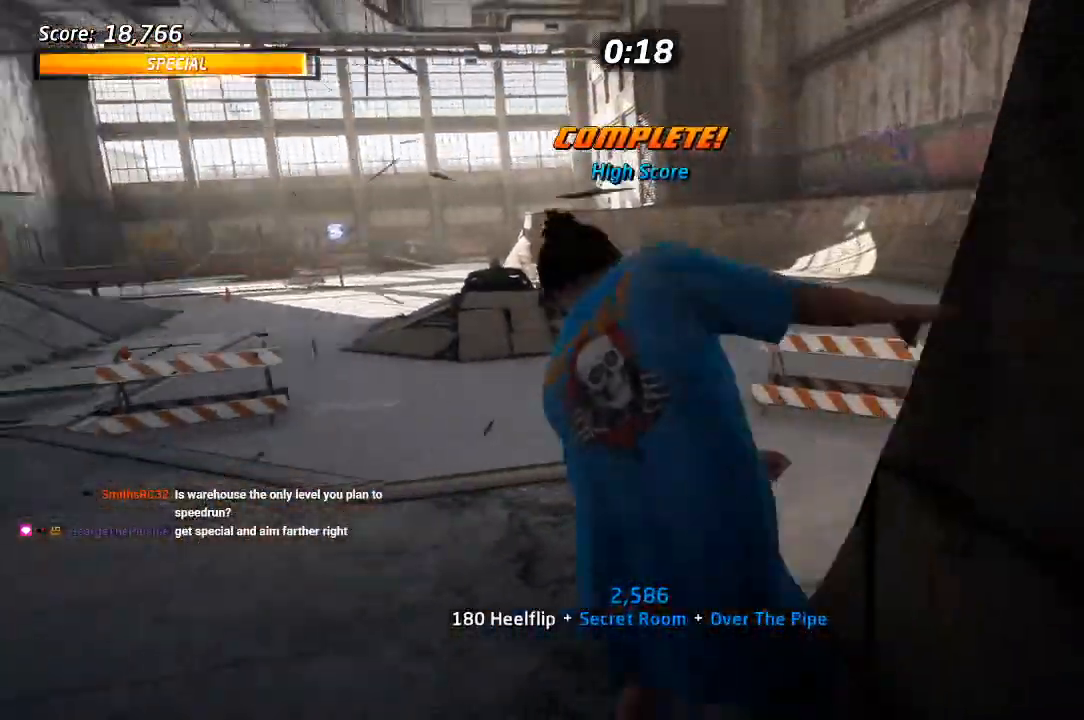
{"dt_ms": 500, "buttons": ["CROSS", "DPAD_DOWN", "DPAD_RIGHT"], "left_stick": "center", "right_stick": "center", "events": [[300, "DPAD_DOWN", "down"], [300, "DPAD_LEFT", "up"], [300, "DPAD_RIGHT", "down"]]}
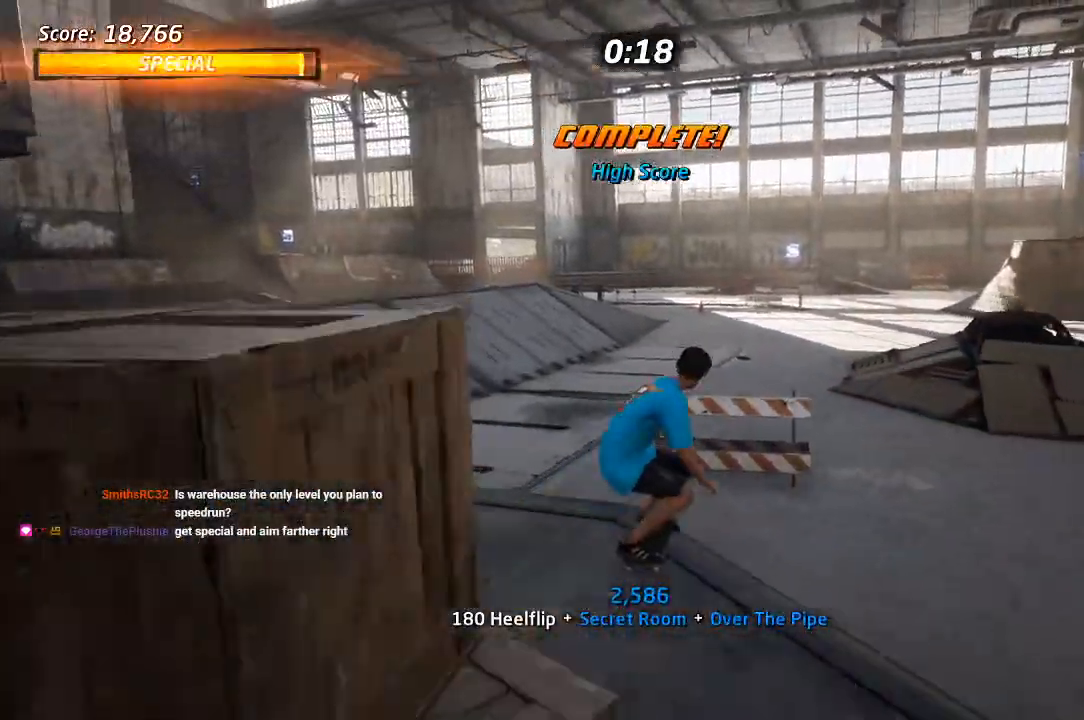
{"dt_ms": 500, "buttons": ["DPAD_DOWN"], "left_stick": "center", "right_stick": "center", "events": [[200, "DPAD_RIGHT", "up"], [500, "CROSS", "up"]]}
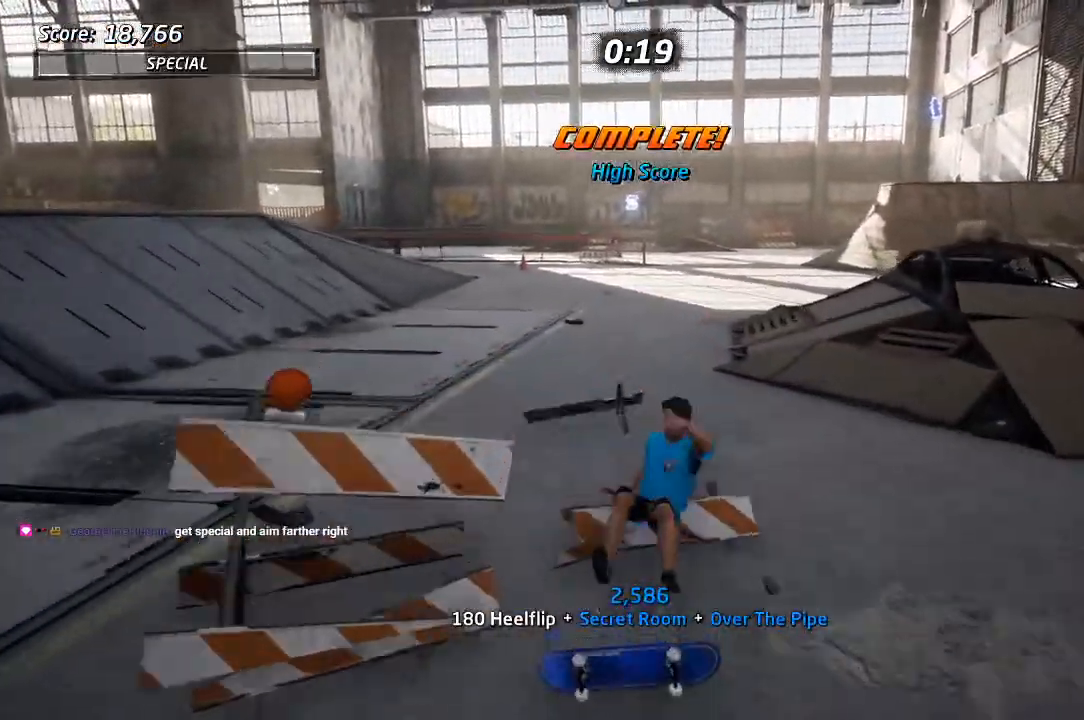
{"dt_ms": 500, "buttons": [], "left_stick": "center", "right_stick": "down-left", "events": [[50, "right_stick", "down-left"], [367, "CROSS", "down"], [367, "DPAD_DOWN", "up"], [467, "CROSS", "up"]]}
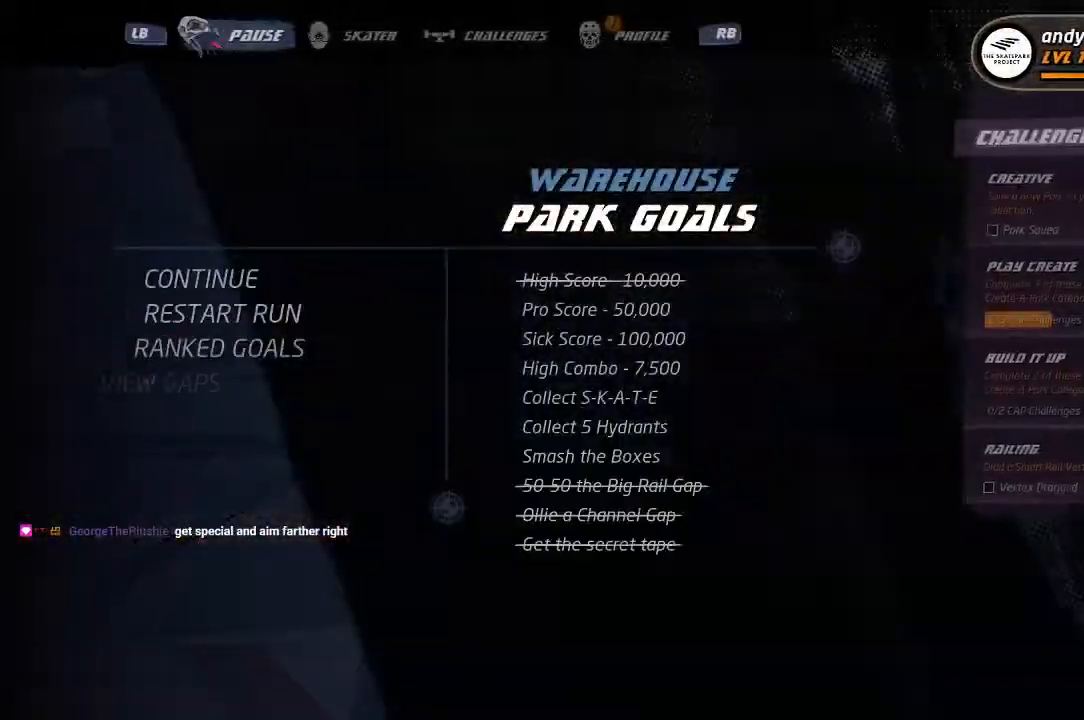
{"dt_ms": 500, "buttons": [], "left_stick": "center", "right_stick": "center", "events": [[200, "right_stick", "center"]]}
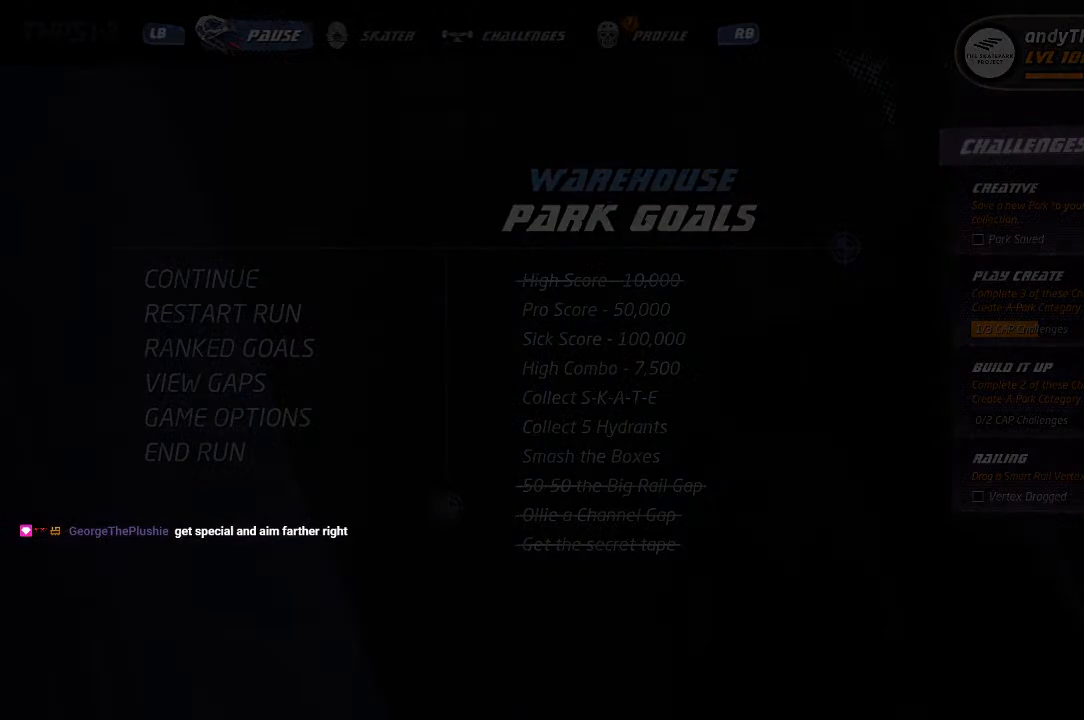
{"dt_ms": 500, "buttons": [], "left_stick": "center", "right_stick": "center", "events": []}
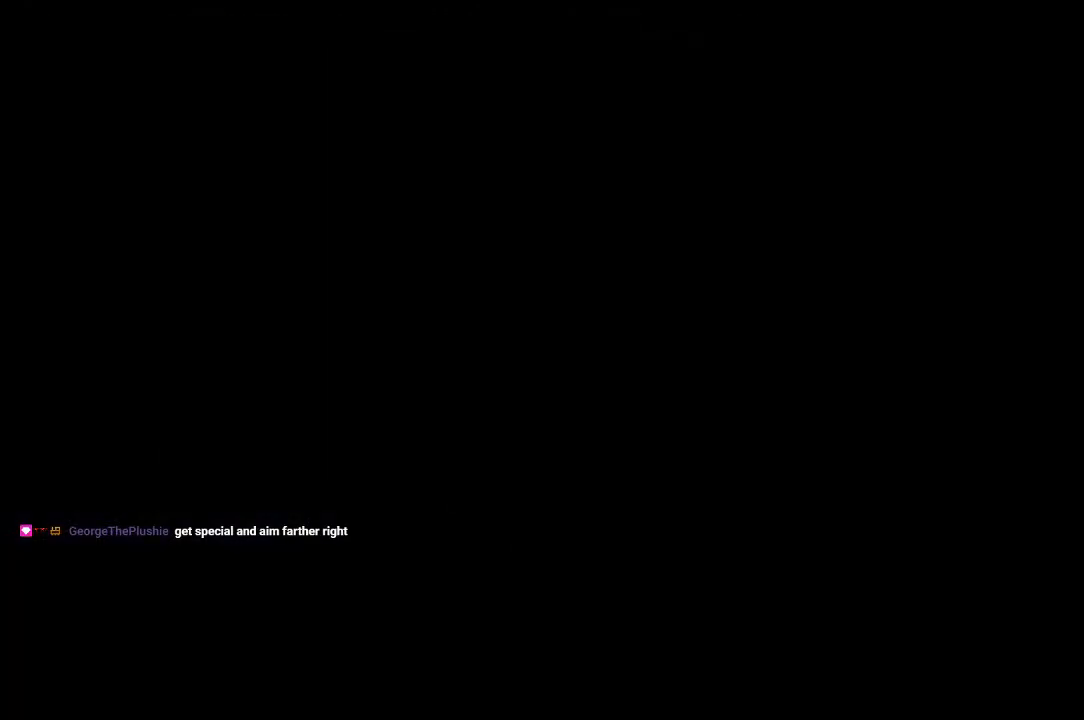
{"dt_ms": 500, "buttons": ["CROSS"], "left_stick": "center", "right_stick": "center", "events": [[133, "CROSS", "down"]]}
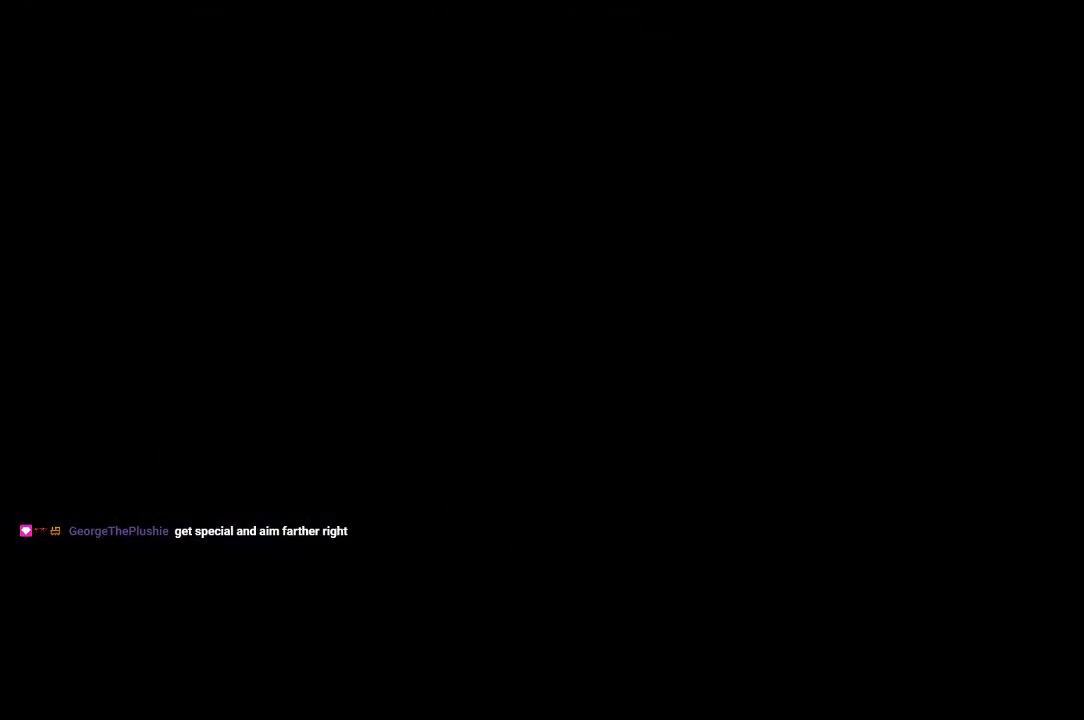
{"dt_ms": 500, "buttons": ["CROSS", "R1", "DPAD_DOWN"], "left_stick": "center", "right_stick": "center", "events": [[233, "DPAD_DOWN", "down"], [300, "DPAD_DOWN", "up"], [350, "DPAD_DOWN", "down"], [417, "DPAD_DOWN", "up"], [433, "R1", "down"], [483, "DPAD_DOWN", "down"]]}
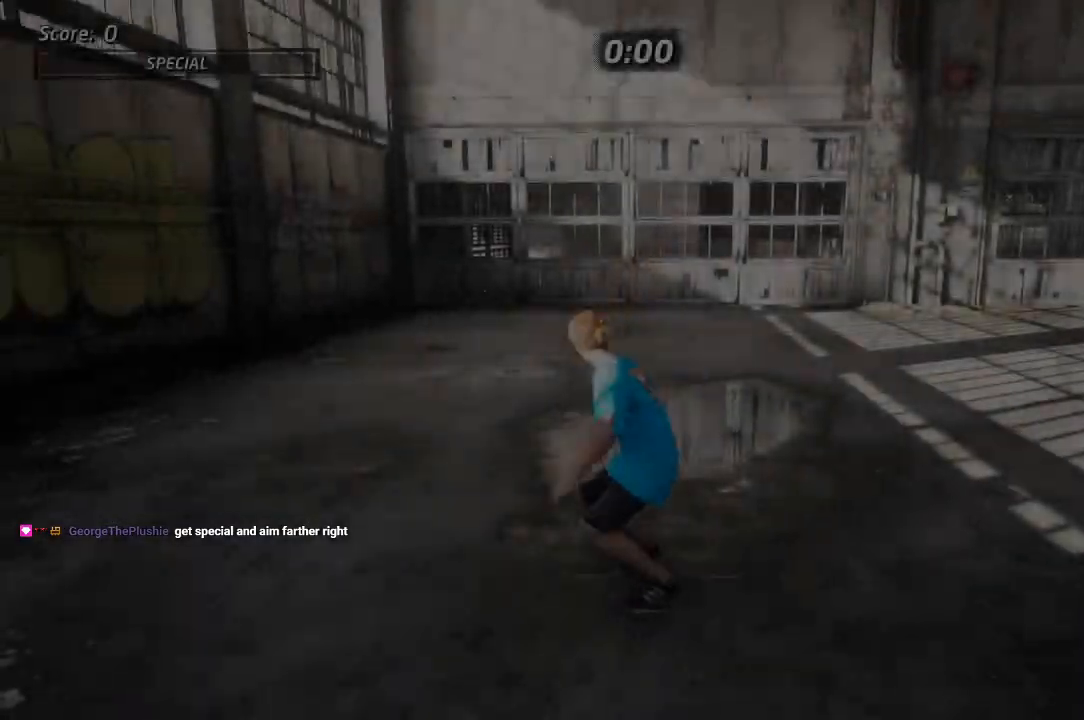
{"dt_ms": 500, "buttons": ["CROSS", "DPAD_RIGHT"], "left_stick": "center", "right_stick": "center", "events": [[50, "R1", "up"], [167, "DPAD_DOWN", "up"], [267, "DPAD_RIGHT", "down"]]}
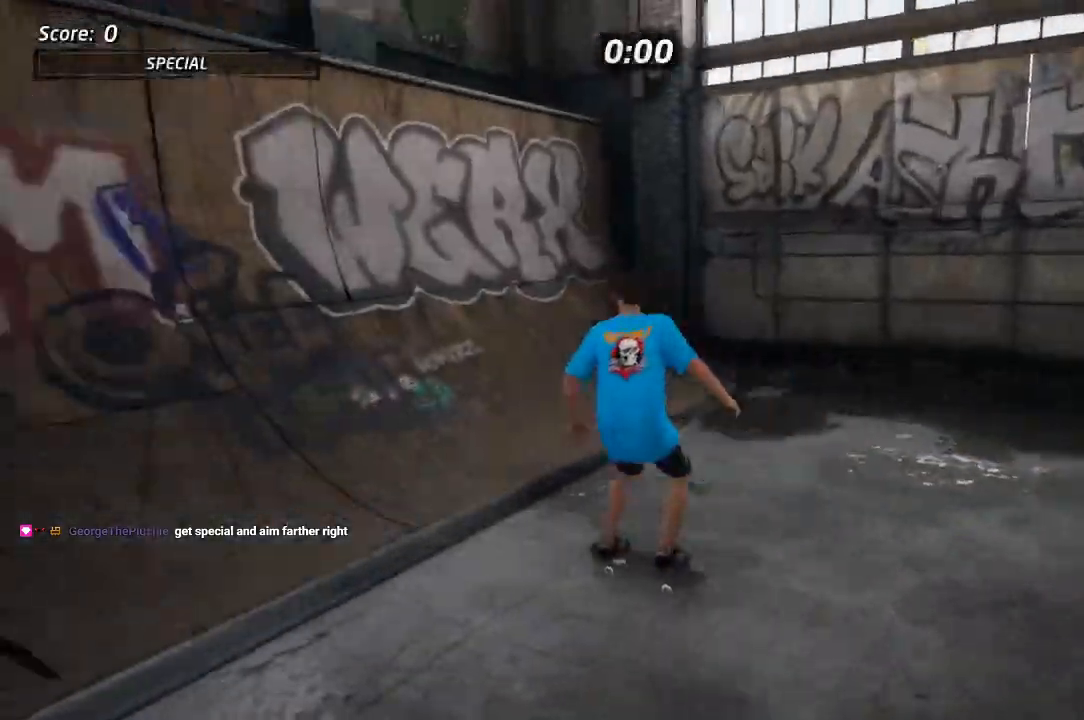
{"dt_ms": 500, "buttons": ["TRIANGLE", "DPAD_LEFT"], "left_stick": "center", "right_stick": "center", "events": [[17, "DPAD_RIGHT", "up"], [183, "DPAD_LEFT", "down"], [217, "DPAD_DOWN", "down"], [383, "TRIANGLE", "down"], [500, "CROSS", "up"], [500, "DPAD_DOWN", "up"]]}
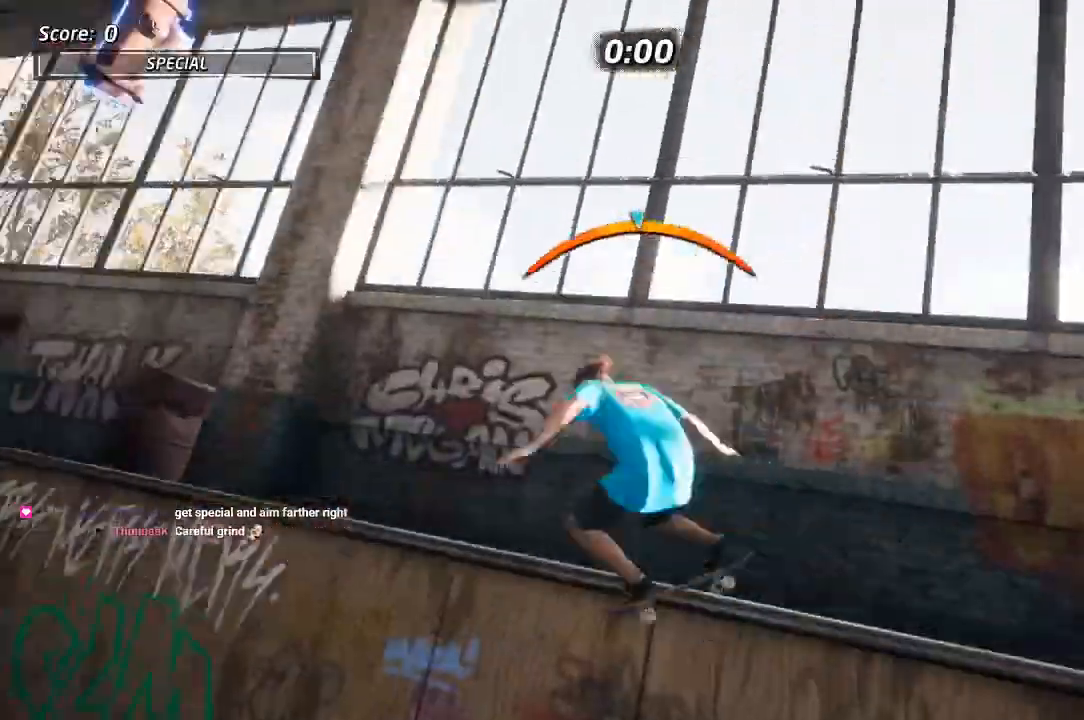
{"dt_ms": 500, "buttons": ["TRIANGLE", "DPAD_LEFT"], "left_stick": "center", "right_stick": "center", "events": [[67, "TRIANGLE", "up"], [233, "TRIANGLE", "down"]]}
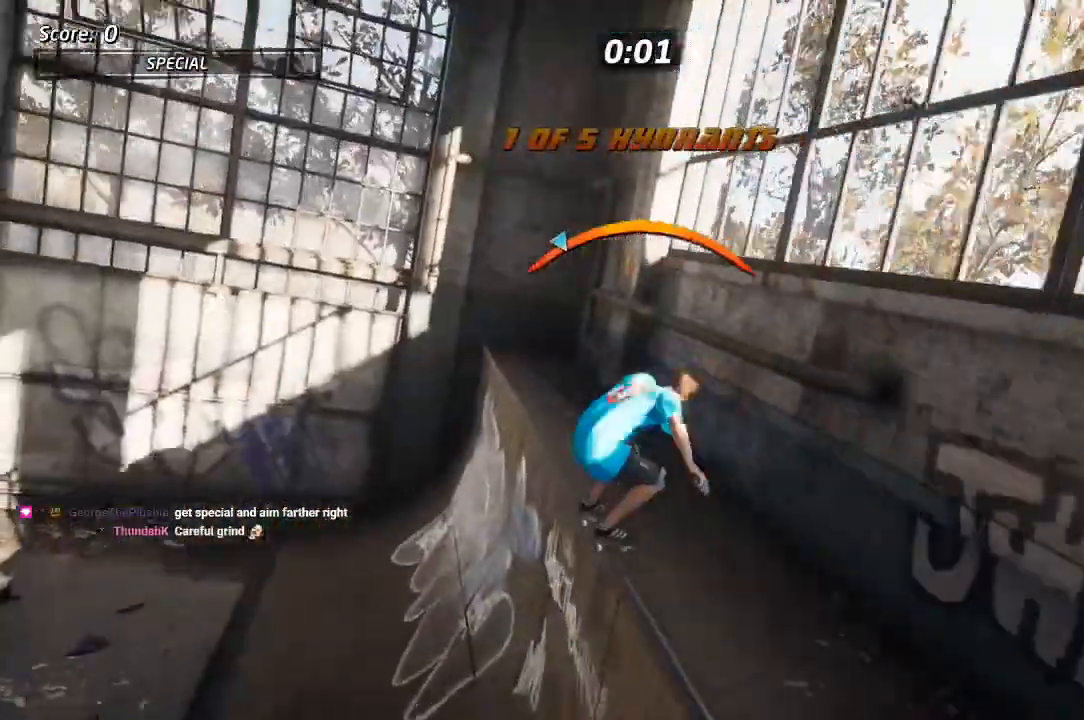
{"dt_ms": 500, "buttons": ["TRIANGLE", "DPAD_LEFT"], "left_stick": "center", "right_stick": "center", "events": [[183, "DPAD_RIGHT", "down"], [333, "DPAD_RIGHT", "up"]]}
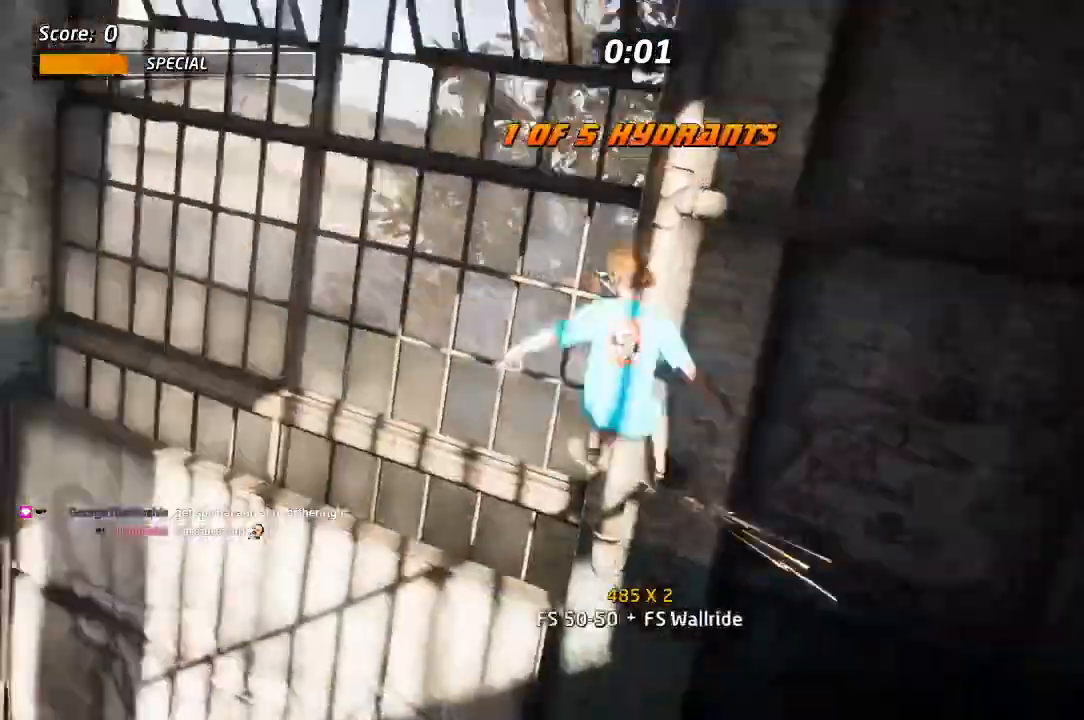
{"dt_ms": 500, "buttons": ["CROSS", "TRIANGLE", "DPAD_LEFT"], "left_stick": "center", "right_stick": "center", "events": [[400, "CROSS", "down"]]}
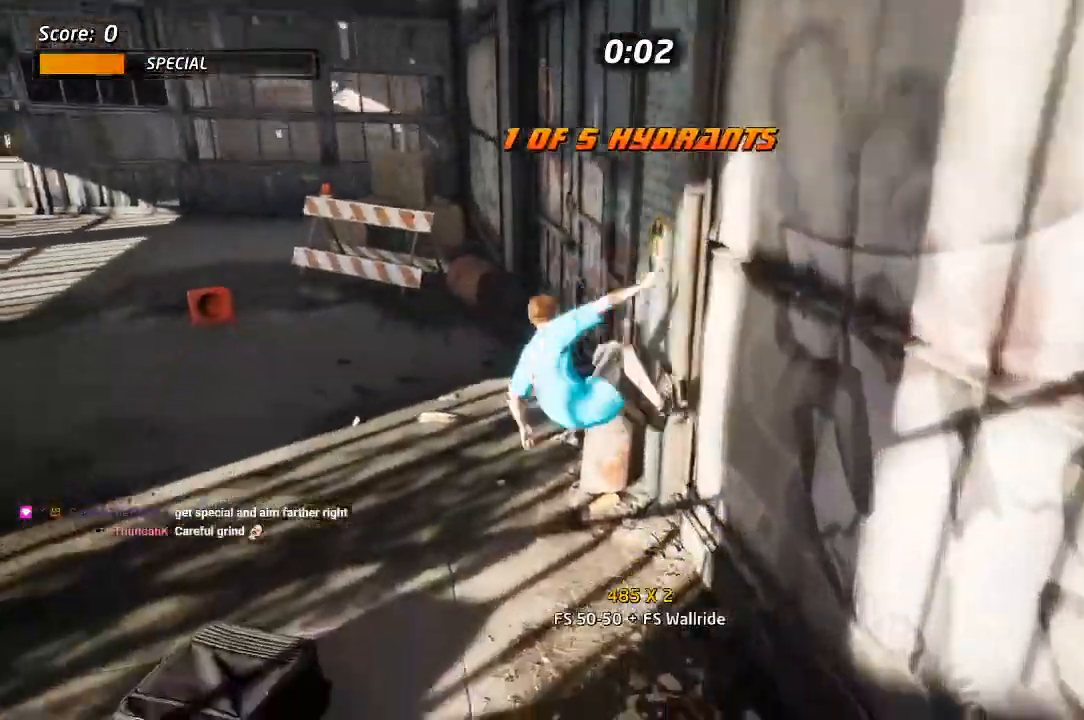
{"dt_ms": 1000, "buttons": ["CROSS"], "left_stick": "center", "right_stick": "center"}
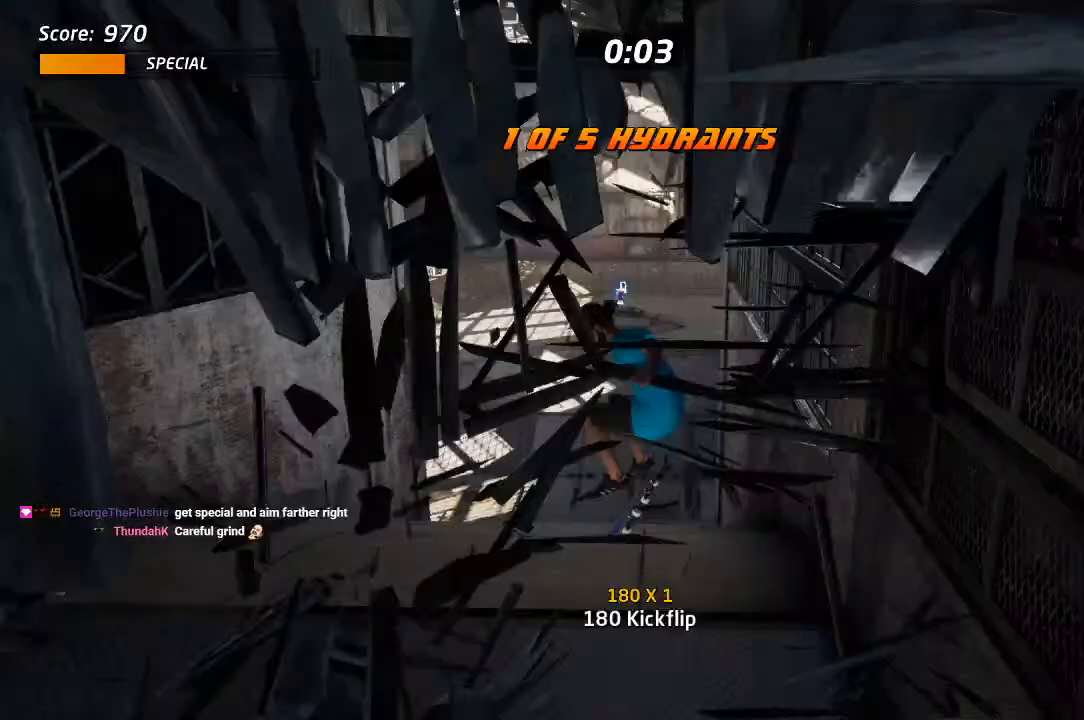
{"dt_ms": 500, "buttons": ["CROSS", "DPAD_LEFT"], "left_stick": "center", "right_stick": "center", "events": [[450, "DPAD_LEFT", "down"]]}
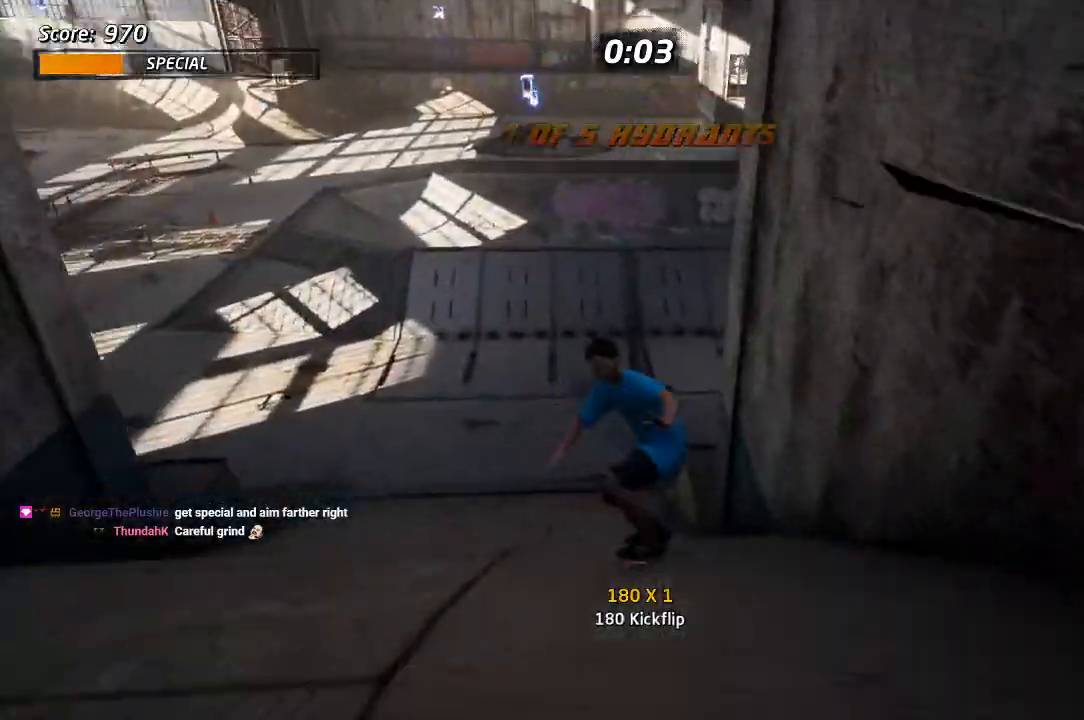
{"dt_ms": 500, "buttons": ["CROSS", "DPAD_RIGHT"], "left_stick": "center", "right_stick": "center", "events": [[450, "DPAD_RIGHT", "down"], [483, "DPAD_LEFT", "up"]]}
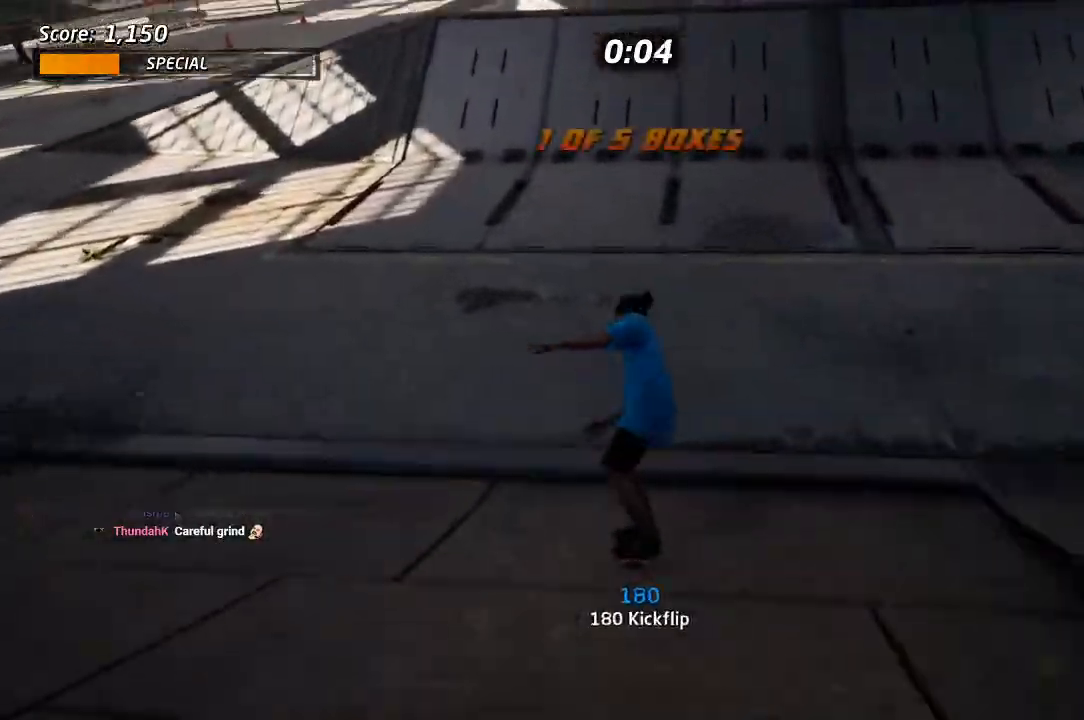
{"dt_ms": 500, "buttons": ["CROSS"], "left_stick": "center", "right_stick": "center", "events": [[17, "DPAD_RIGHT", "up"], [400, "DPAD_RIGHT", "down"], [433, "DPAD_RIGHT", "up"]]}
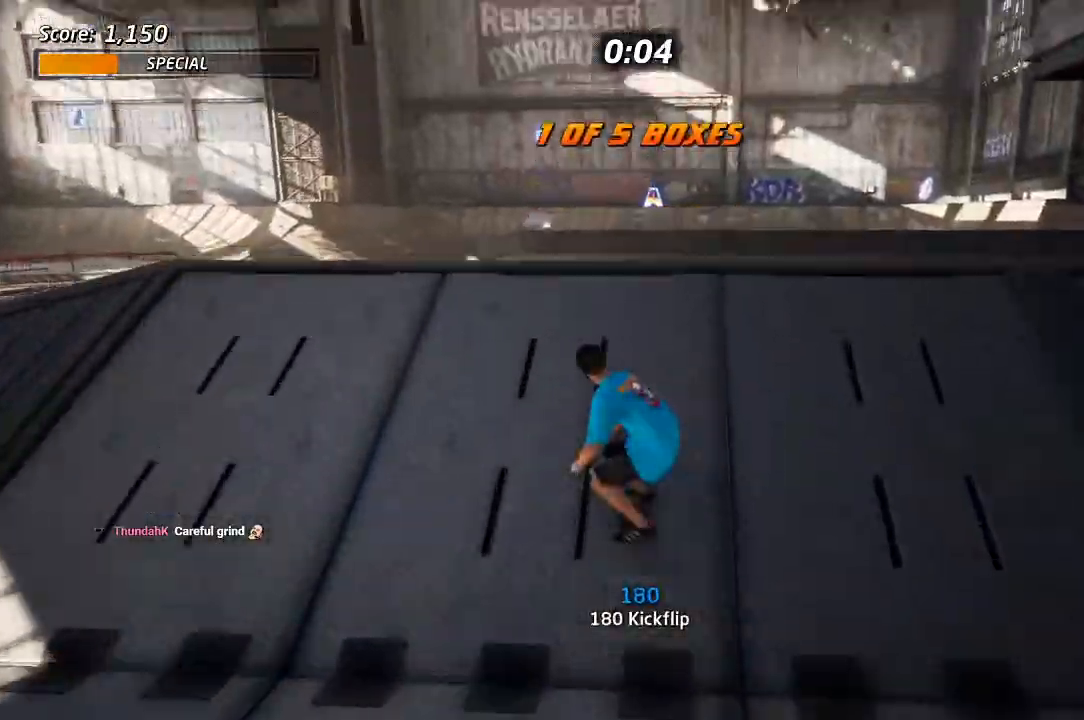
{"dt_ms": 500, "buttons": ["CROSS"], "left_stick": "center", "right_stick": "center"}
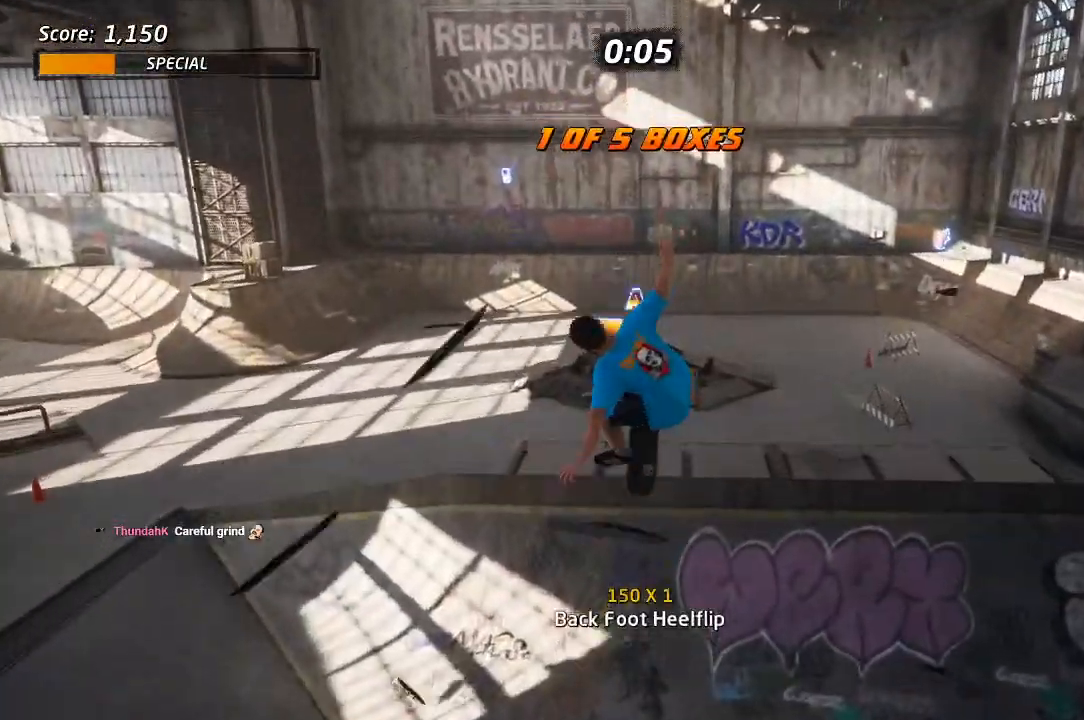
{"dt_ms": 500, "buttons": ["CROSS", "DPAD_DOWN"], "left_stick": "center", "right_stick": "center", "events": [[283, "DPAD_UP", "down"], [483, "DPAD_DOWN", "down"], [483, "DPAD_UP", "up"]]}
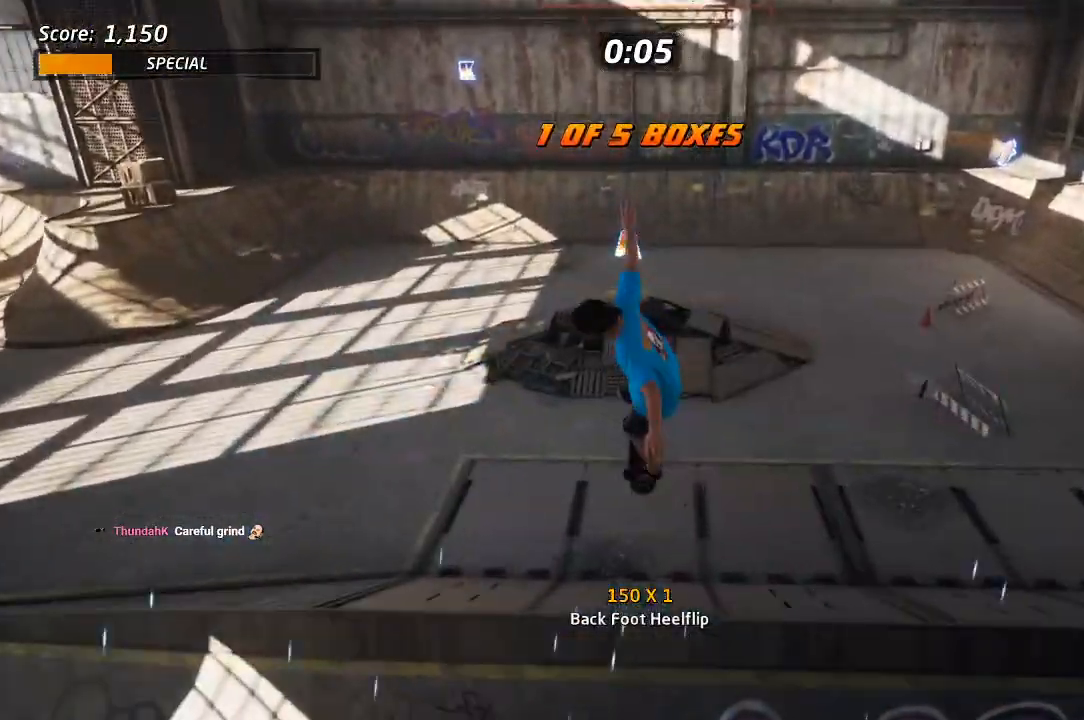
{"dt_ms": 1000, "buttons": ["CROSS", "DPAD_UP"], "left_stick": "center", "right_stick": "center"}
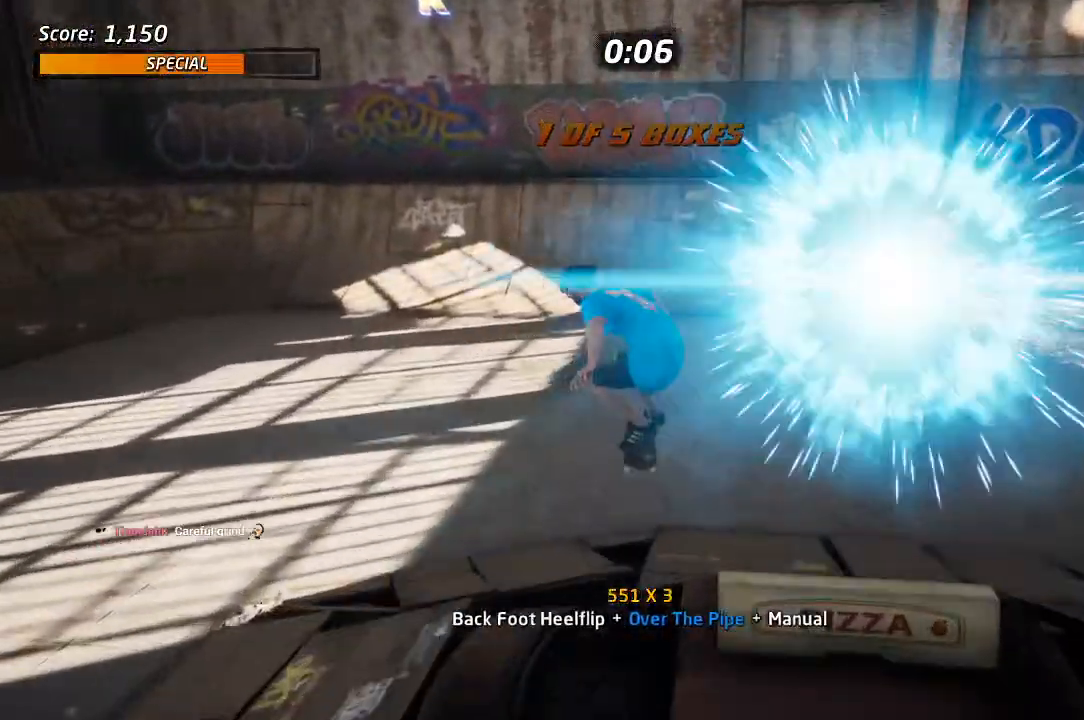
{"dt_ms": 500, "buttons": ["CROSS", "DPAD_DOWN"], "left_stick": "center", "right_stick": "center", "events": [[50, "DPAD_DOWN", "down"], [133, "DPAD_UP", "up"], [183, "DPAD_RIGHT", "down"], [217, "CROSS", "up"], [217, "DPAD_DOWN", "up"], [283, "CROSS", "down"], [317, "DPAD_RIGHT", "up"], [317, "DPAD_UP", "down"], [400, "DPAD_UP", "up"], [433, "DPAD_DOWN", "down"]]}
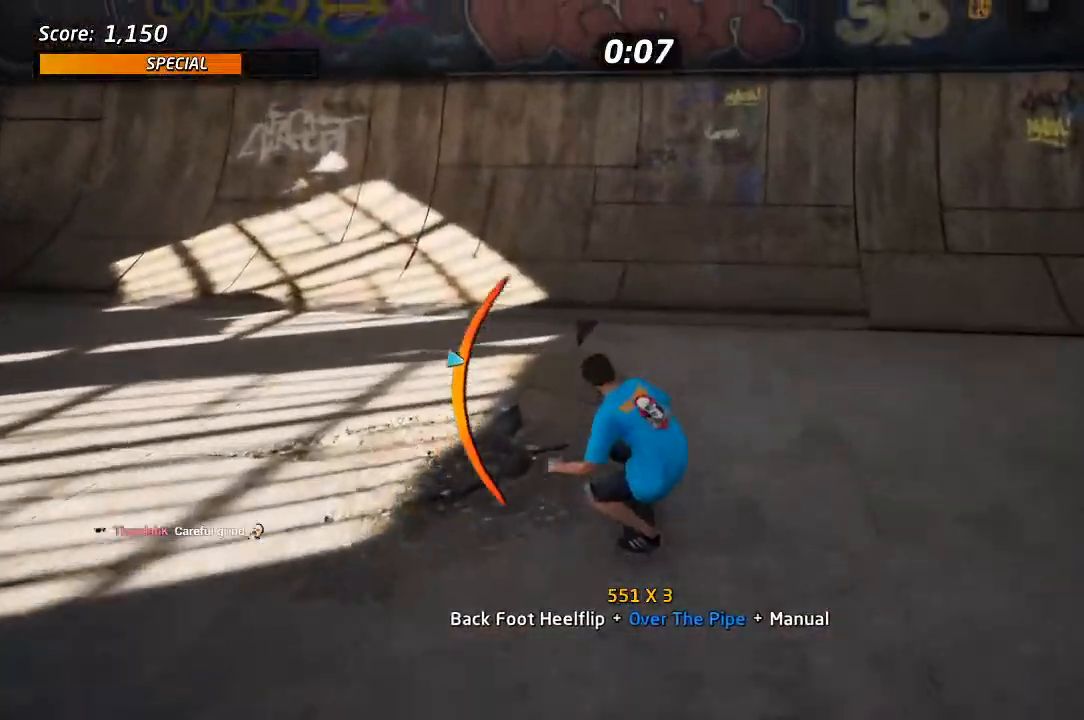
{"dt_ms": 500, "buttons": ["CROSS", "DPAD_LEFT"], "left_stick": "center", "right_stick": "center", "events": [[50, "DPAD_DOWN", "up"], [183, "DPAD_LEFT", "down"], [183, "DPAD_UP", "down"], [300, "DPAD_UP", "up"]]}
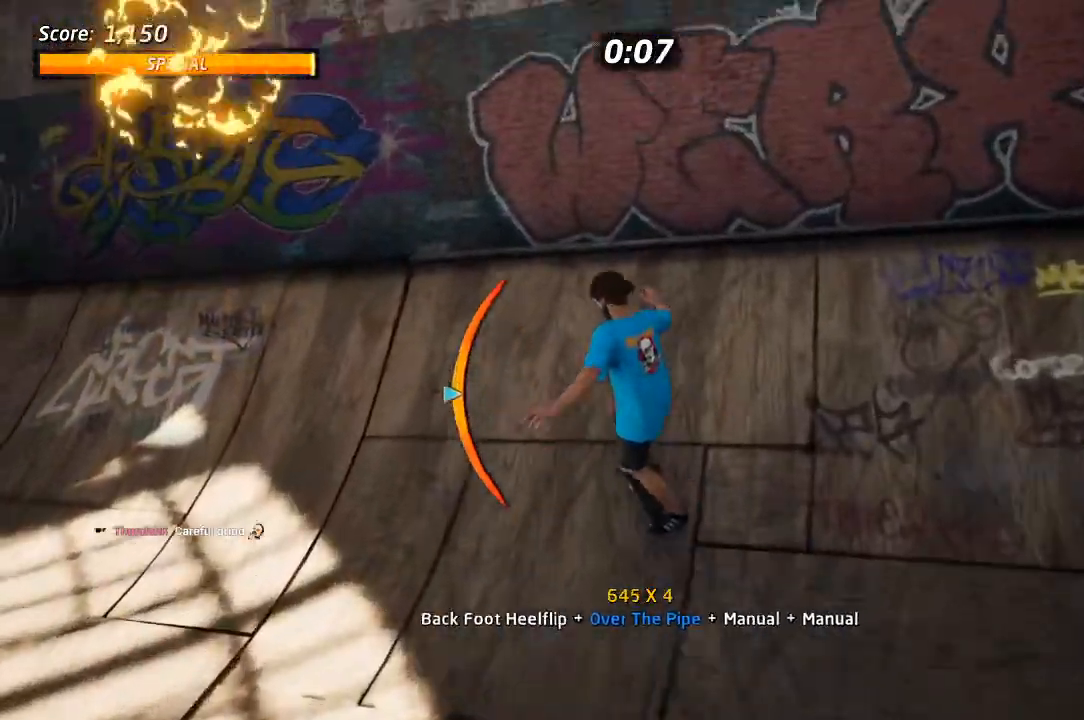
{"dt_ms": 500, "buttons": ["L1", "R2", "DPAD_UP", "DPAD_LEFT"], "left_stick": "center", "right_stick": "center", "events": [[83, "CROSS", "up"], [167, "L1", "down"], [233, "SQUARE", "down"], [250, "DPAD_RIGHT", "down"], [300, "R2", "down"], [317, "DPAD_RIGHT", "up"], [317, "DPAD_UP", "down"], [333, "SQUARE", "up"]]}
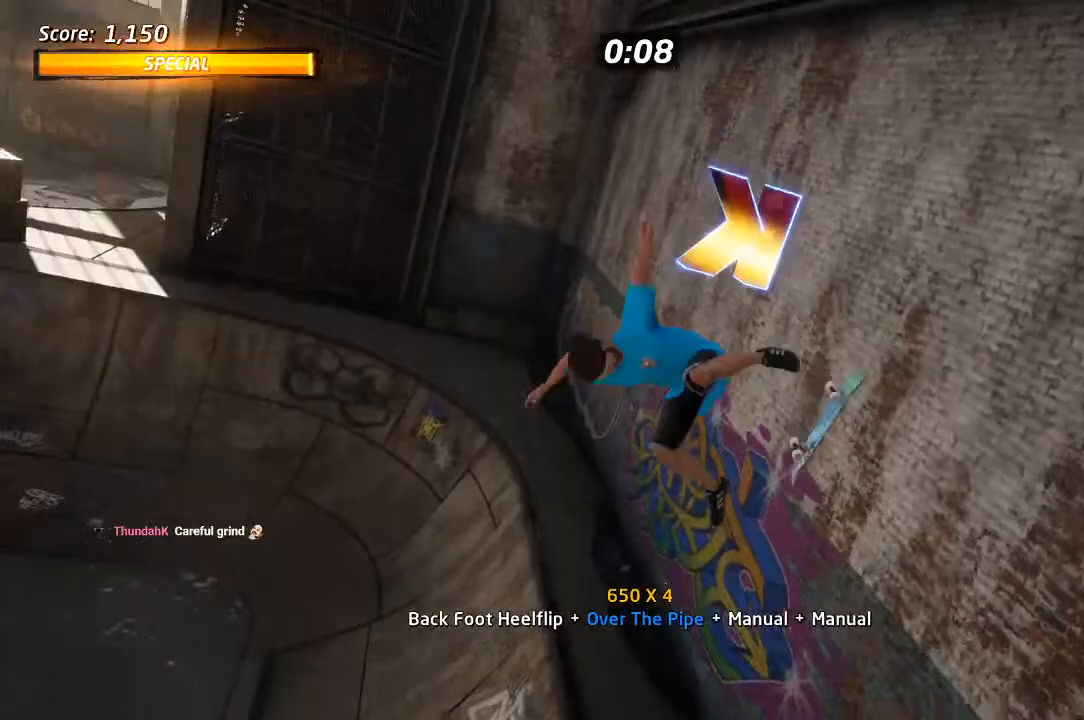
{"dt_ms": 500, "buttons": ["TRIANGLE", "L1", "DPAD_UP"], "left_stick": "center", "right_stick": "center", "events": [[117, "R2", "up"], [150, "DPAD_UP", "up"], [300, "DPAD_UP", "down"], [367, "DPAD_LEFT", "up"], [383, "TRIANGLE", "down"]]}
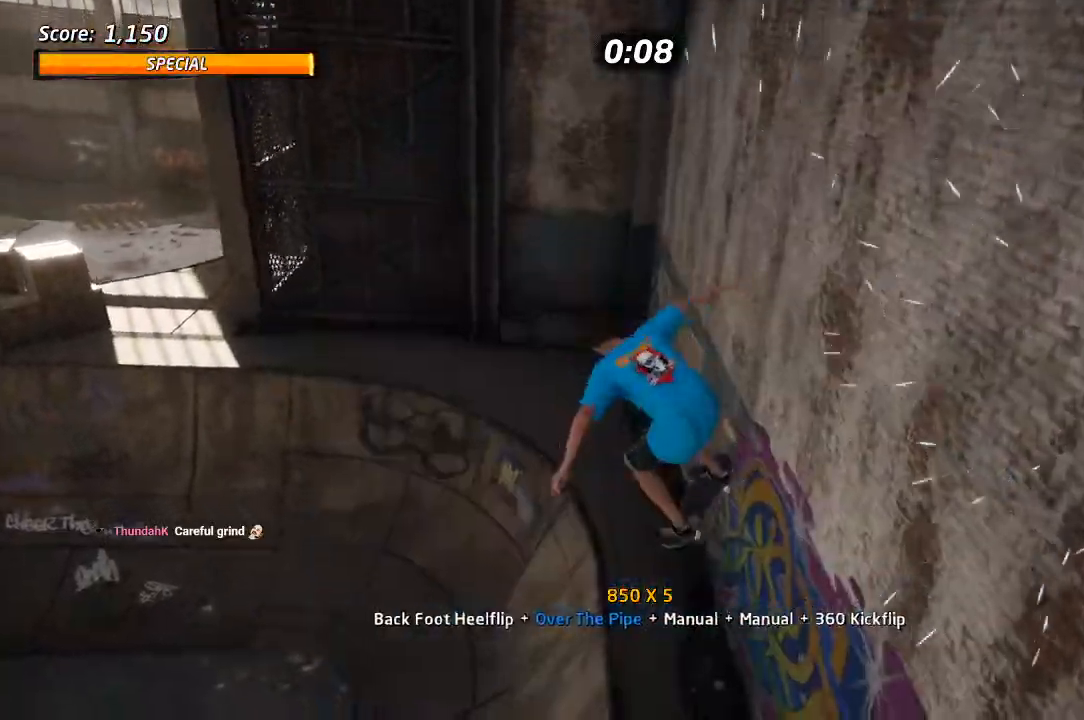
{"dt_ms": 500, "buttons": ["CROSS", "TRIANGLE", "DPAD_UP"], "left_stick": "center", "right_stick": "center", "events": [[367, "L1", "up"], [400, "DPAD_RIGHT", "down"], [483, "CROSS", "down"], [483, "DPAD_RIGHT", "up"]]}